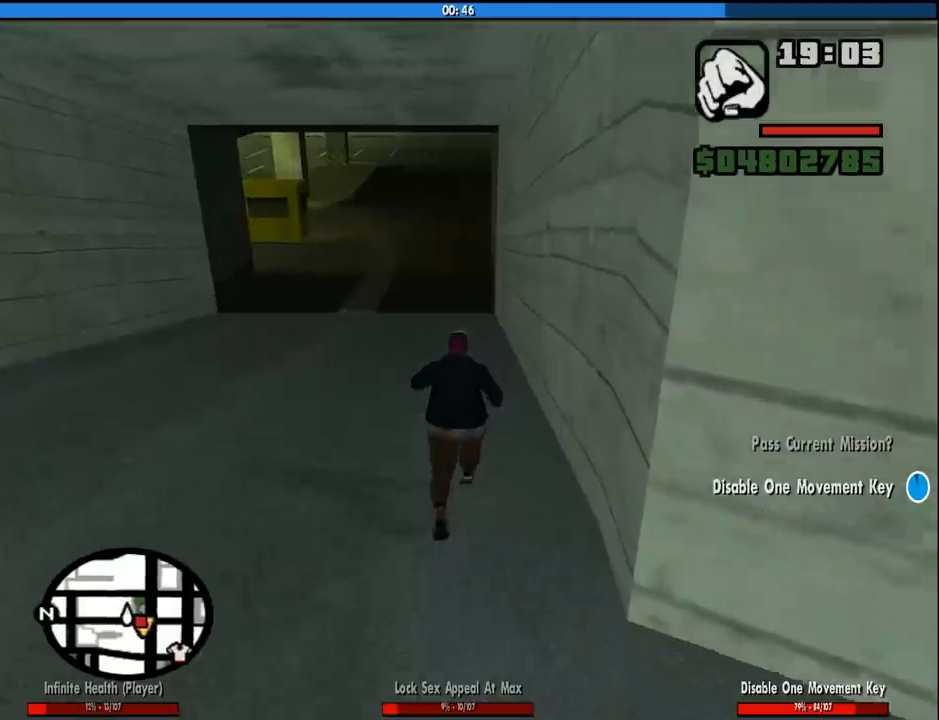
Gameplay with keyboard and mouse; each line is a JSON object with the keys and mouse buttons held at the frame after it. "events" lists presses ("down") and releases ("up") of "1", "2", "3", "4", "5", "6", "8", "a", "alt", "c", "ctrl", "d", "down", "e", "escape", "f", "f1", "f2", "f3", "g", "h", "left", "num2", "q", "r", "right", "s", "shift", "space", "tab", "up", "v", "w", "x", "z", "mouse_left", "mouse_middle", "mouse_right", "mouse_wheel_up" and "mouse_wheel_down" between this image and that frame as [ms after this image, input, new state], when the widget could be followed in between. "mouse_left", "mouse_middle", "mouse_right", "mouse_wheel_up", "mouse_wheel_down" = the "left", "middle", "right", "wheel_up", "wheel_down" buttons of the "mouse" list. No other keys are recorded. Mouse movement is not recorded.
{"keys": ["w"], "mouse": [], "events": [[250, "shift", "down"], [300, "shift", "up"], [383, "shift", "down"], [483, "shift", "up"]]}
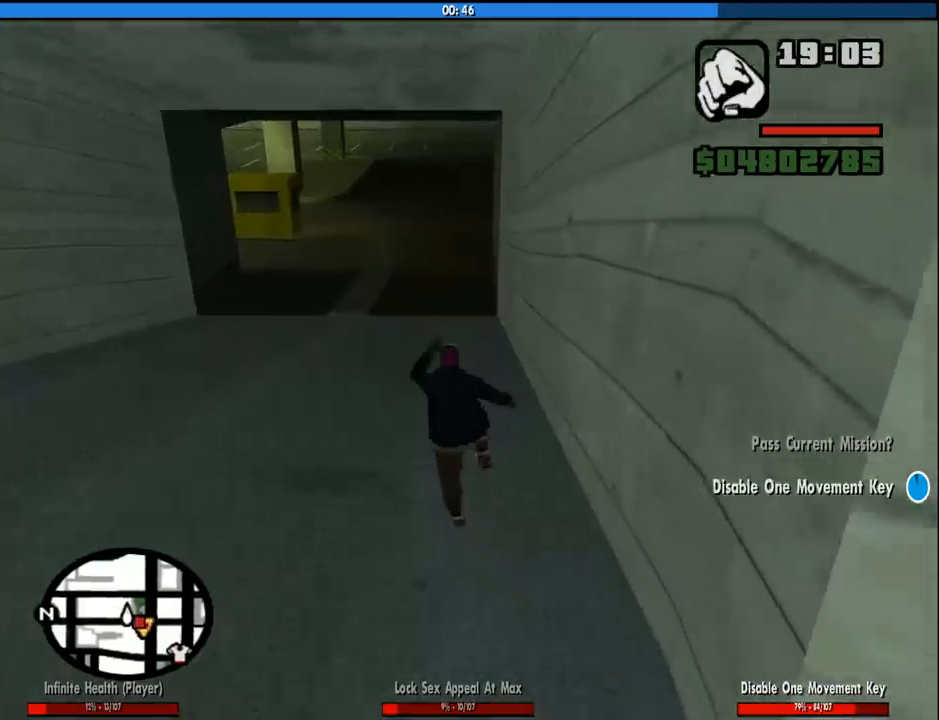
{"keys": ["w"], "mouse": [], "events": [[83, "shift", "down"], [166, "shift", "up"]]}
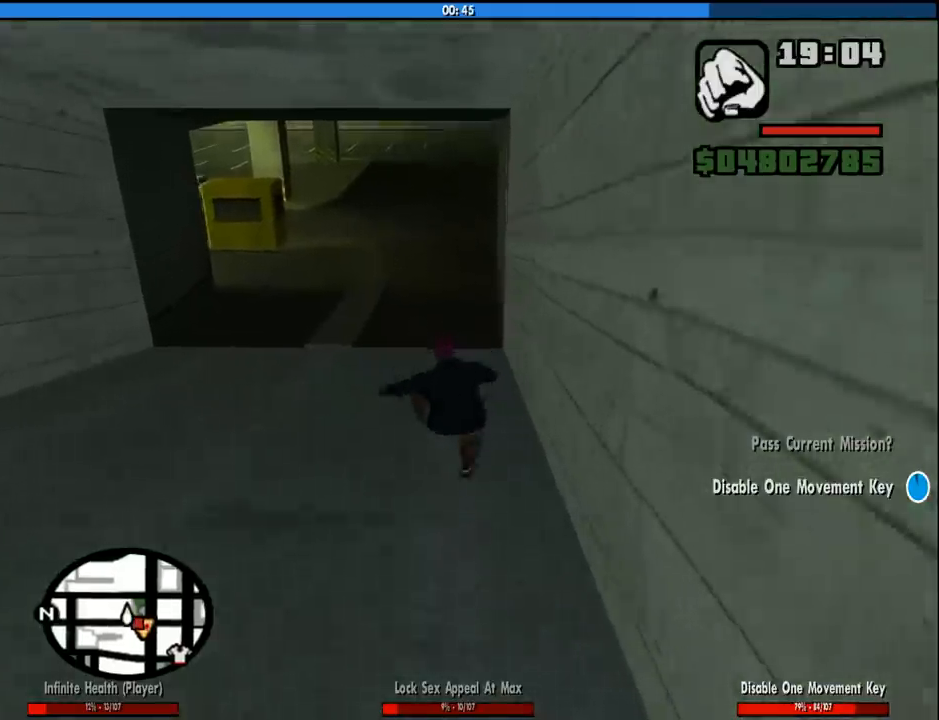
{"keys": ["w"], "mouse": [], "events": []}
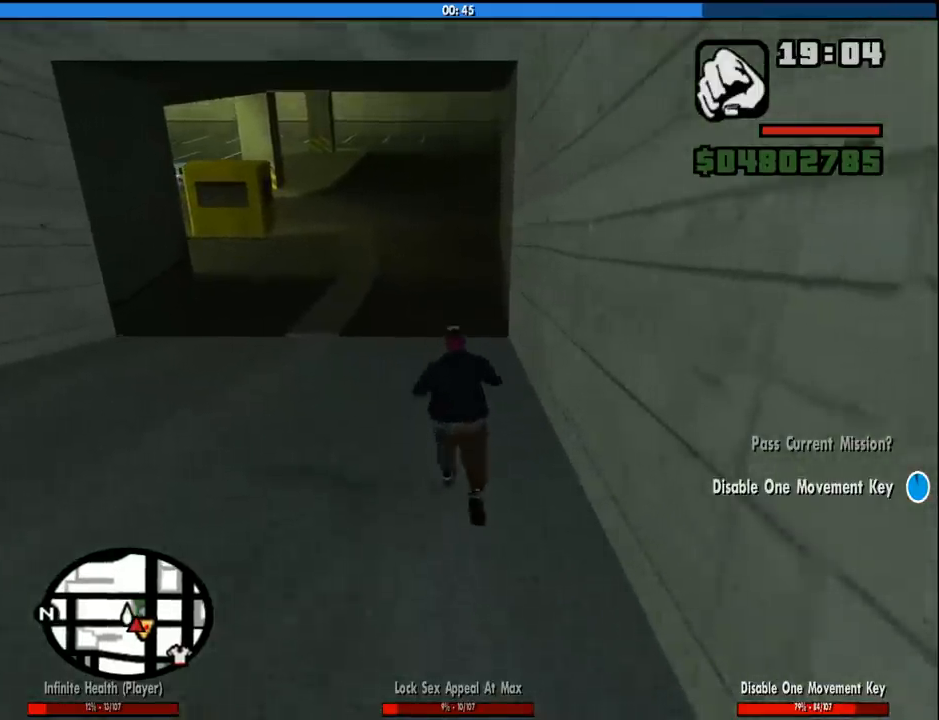
{"keys": ["w"], "mouse": [], "events": []}
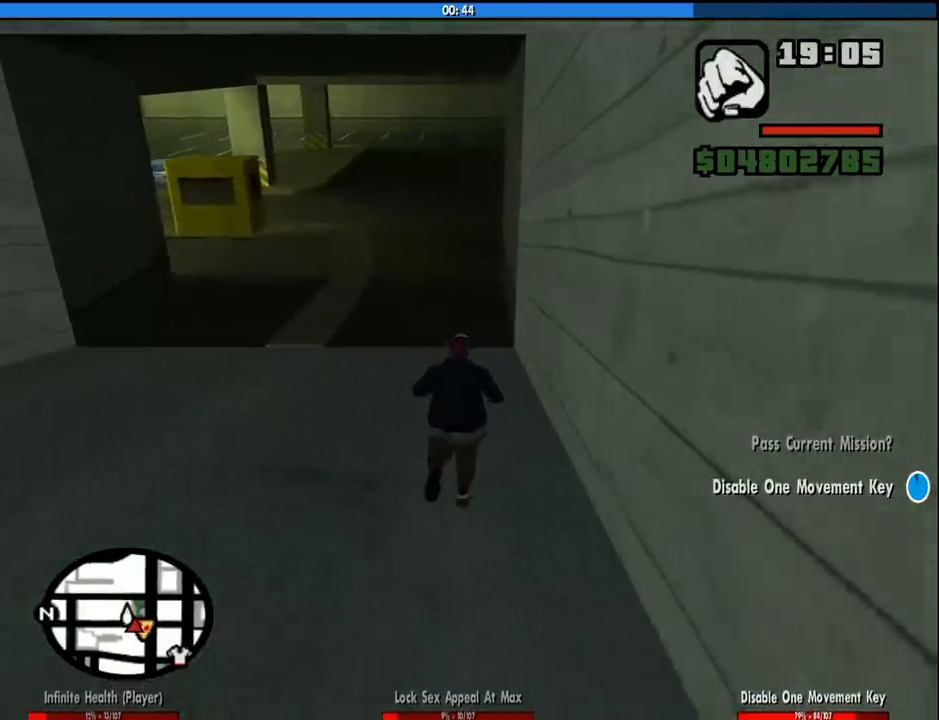
{"keys": ["w"], "mouse": [], "events": [[166, "shift", "down"], [216, "shift", "up"], [316, "shift", "down"], [400, "shift", "up"]]}
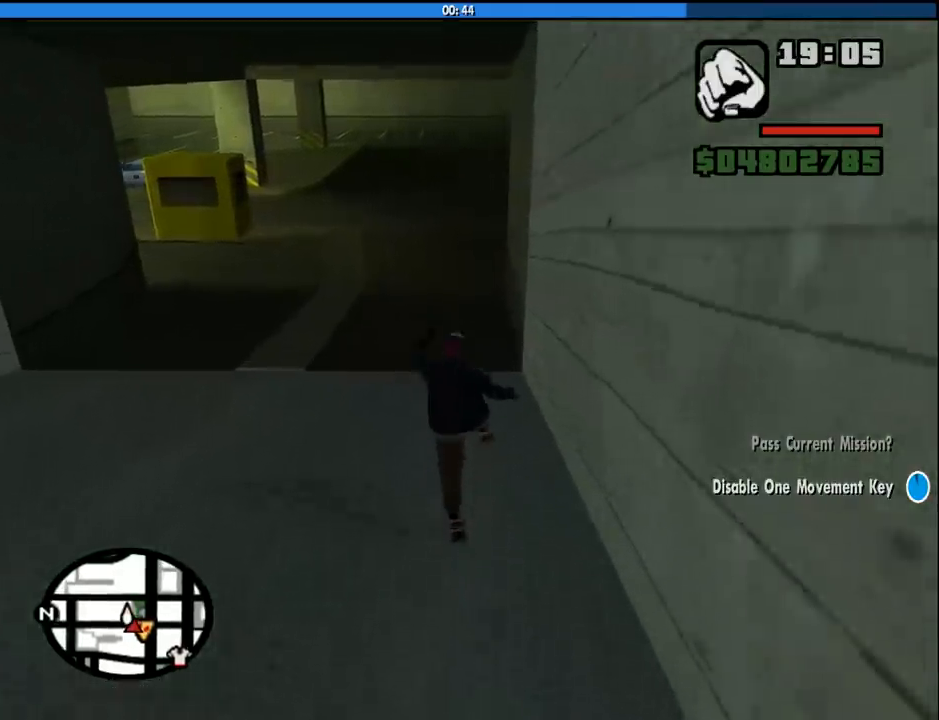
{"keys": ["w"], "mouse": [], "events": []}
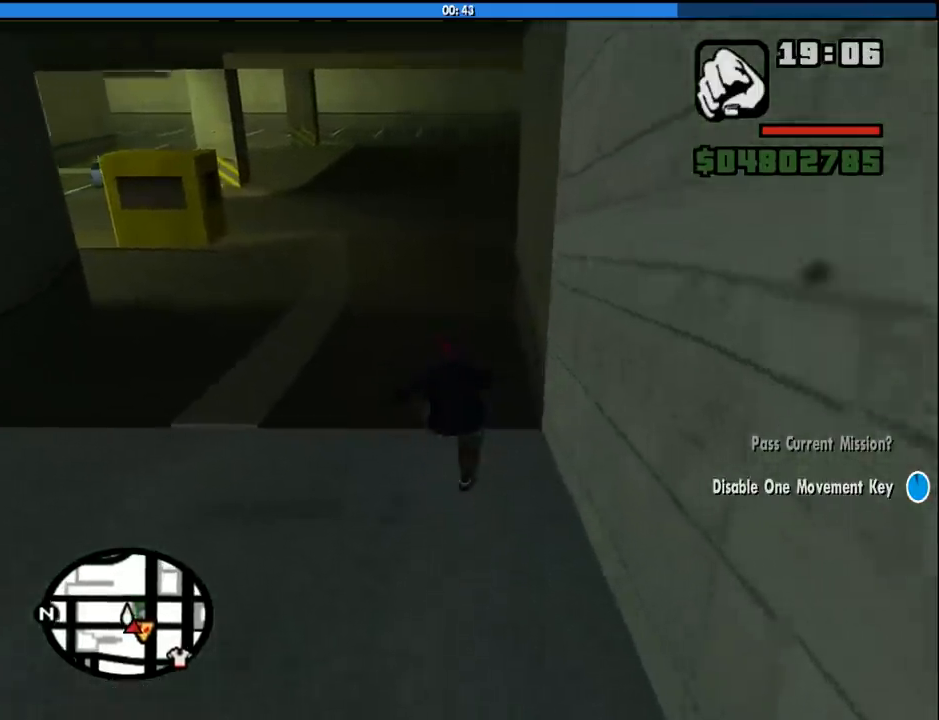
{"keys": ["w"], "mouse": [], "events": []}
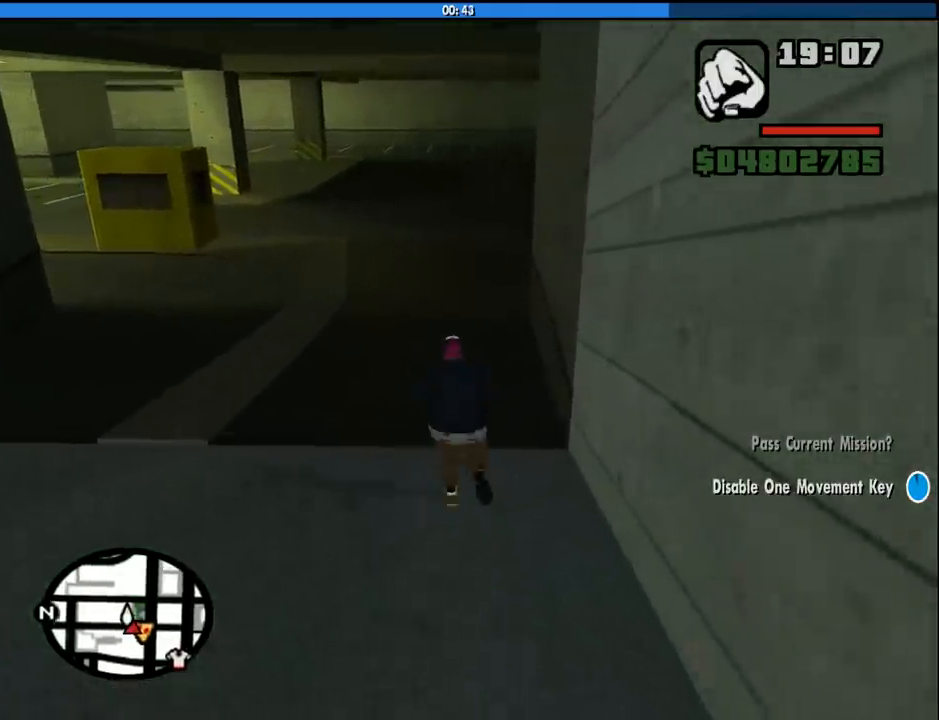
{"keys": ["w"], "mouse": [], "events": [[83, "shift", "down"], [116, "shift", "up"], [216, "shift", "down"], [316, "shift", "up"], [366, "shift", "down"], [450, "shift", "up"]]}
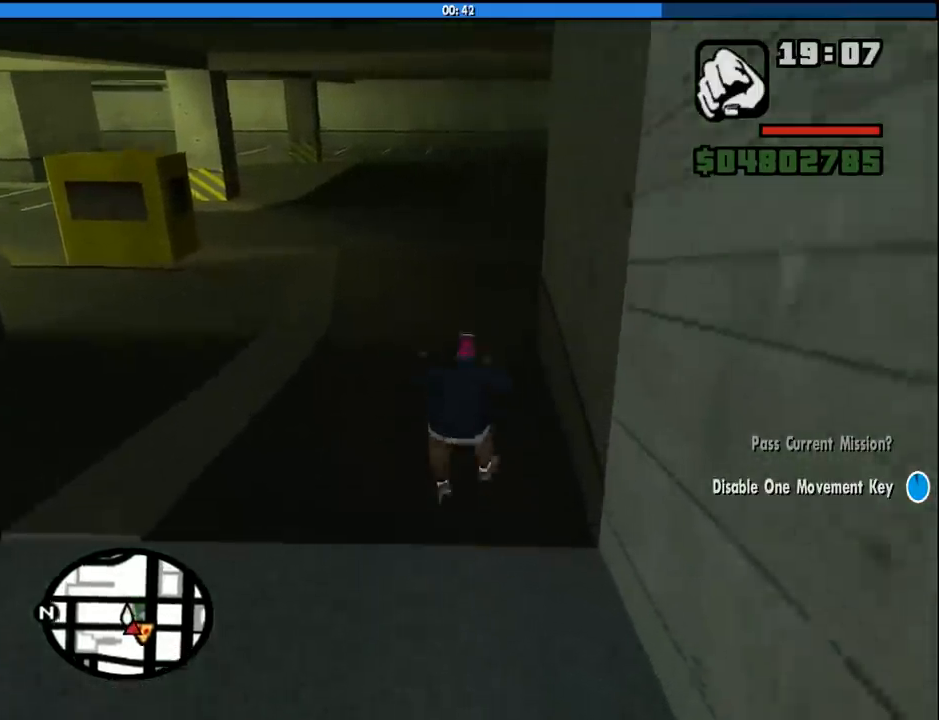
{"keys": ["w"], "mouse": [], "events": []}
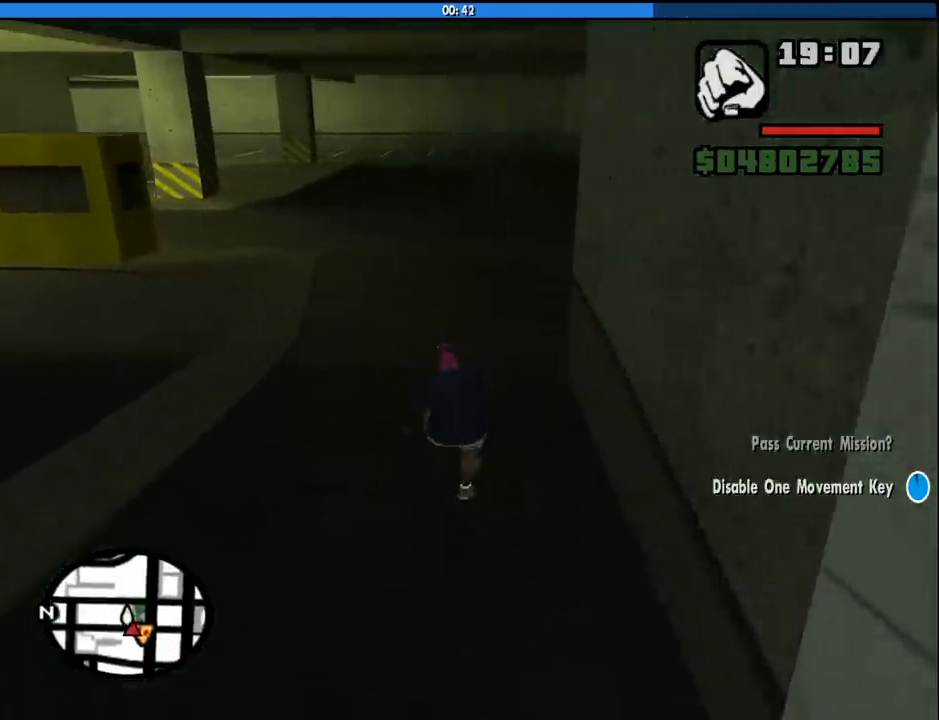
{"keys": ["w"], "mouse": [], "events": []}
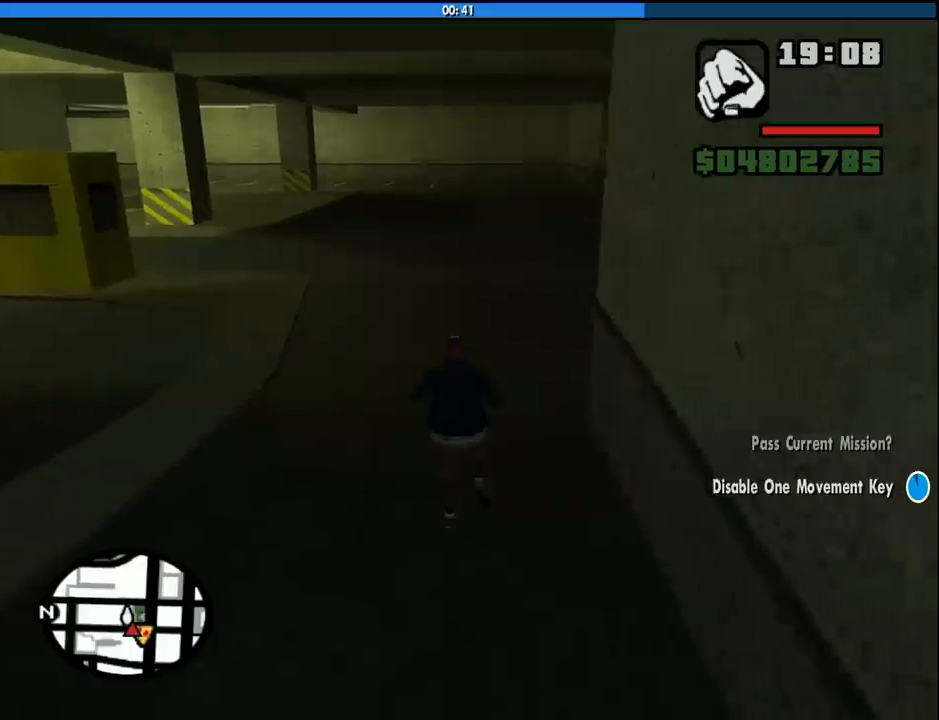
{"keys": ["w"], "mouse": [], "events": [[116, "shift", "down"], [266, "shift", "up"], [316, "shift", "down"], [400, "shift", "up"]]}
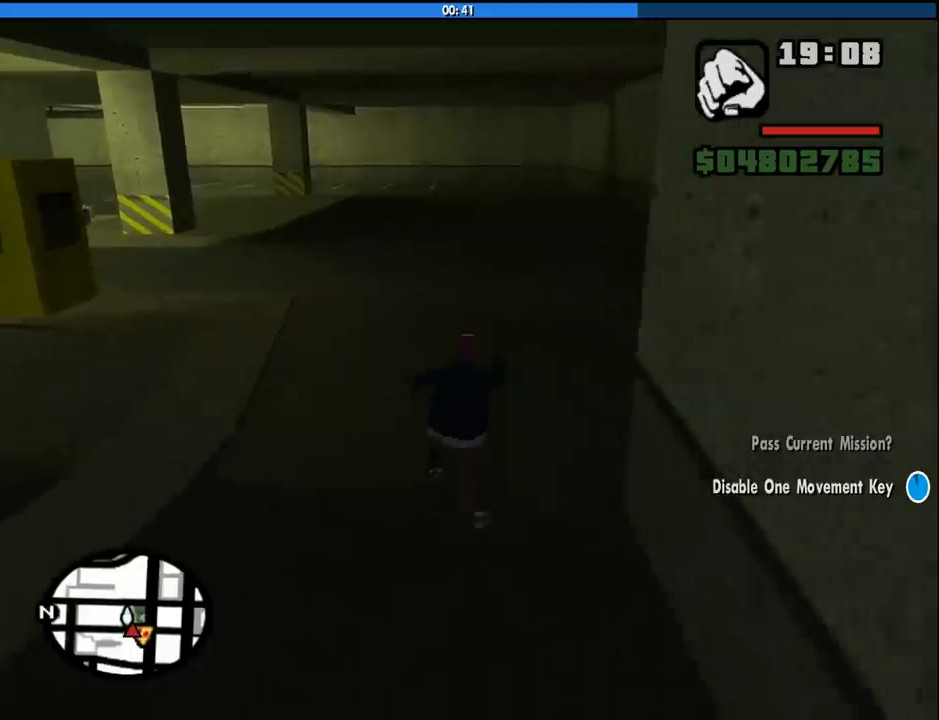
{"keys": ["w"], "mouse": [], "events": []}
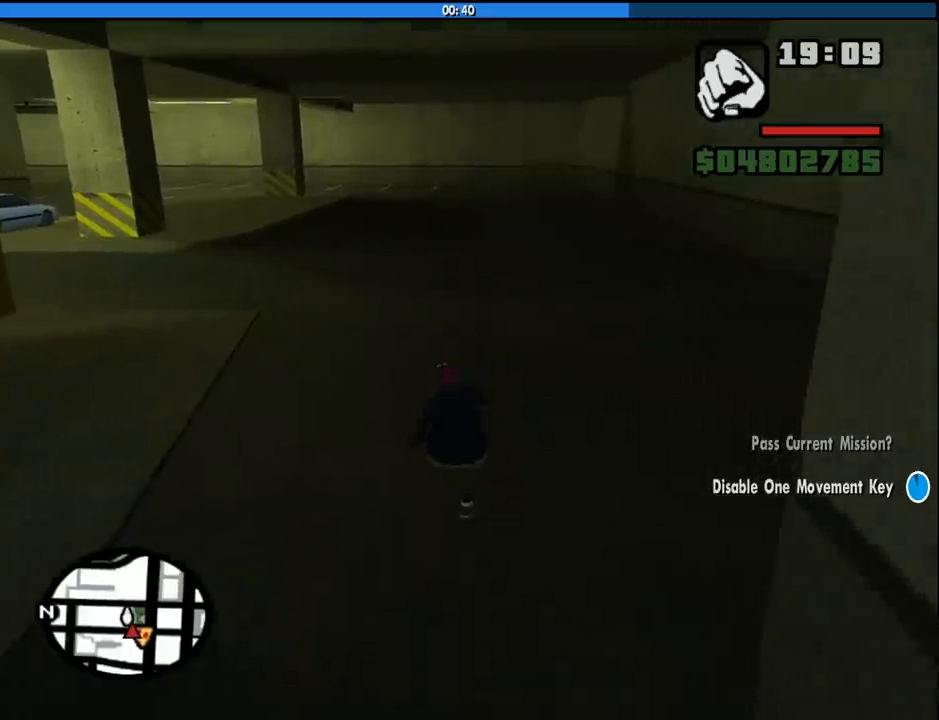
{"keys": ["w"], "mouse": [], "events": []}
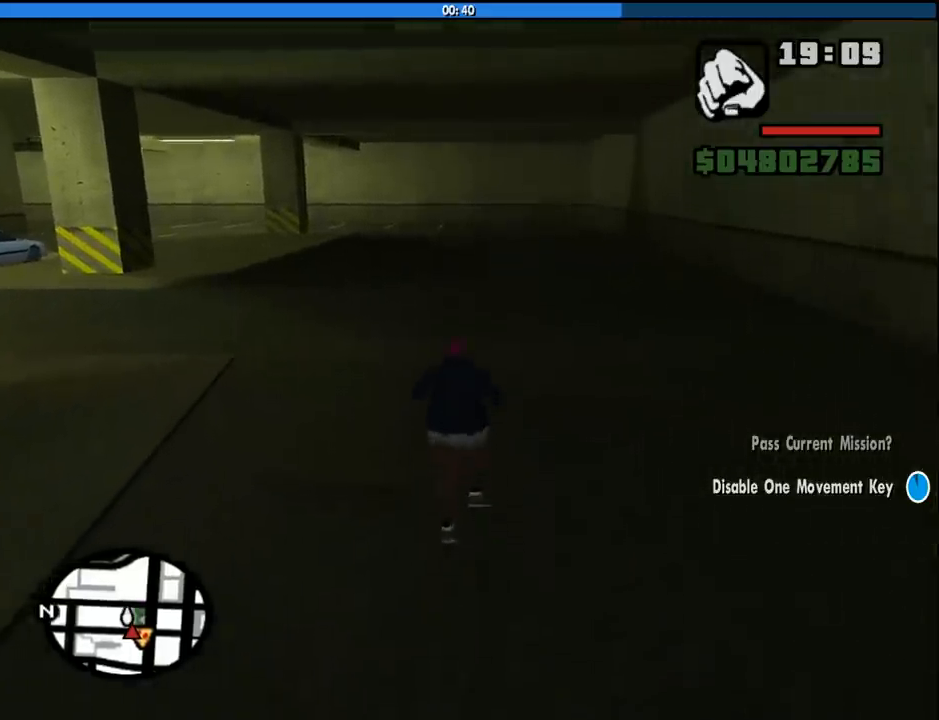
{"keys": ["w"], "mouse": [], "events": [[83, "shift", "down"], [116, "shift", "up"], [216, "shift", "down"], [316, "shift", "up"], [350, "shift", "down"], [450, "shift", "up"]]}
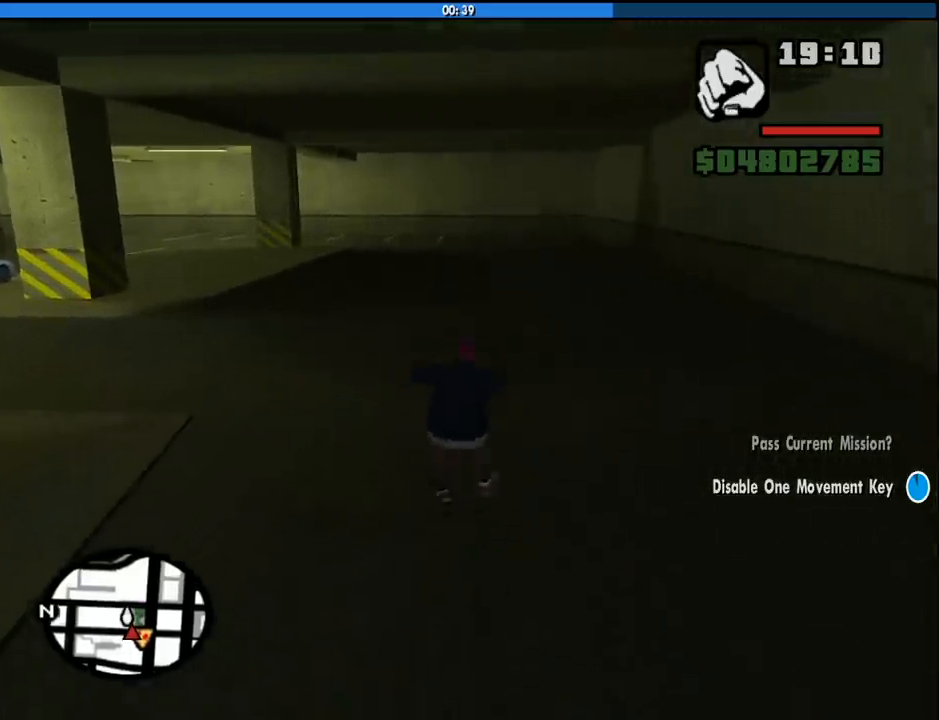
{"keys": ["w"], "mouse": [], "events": []}
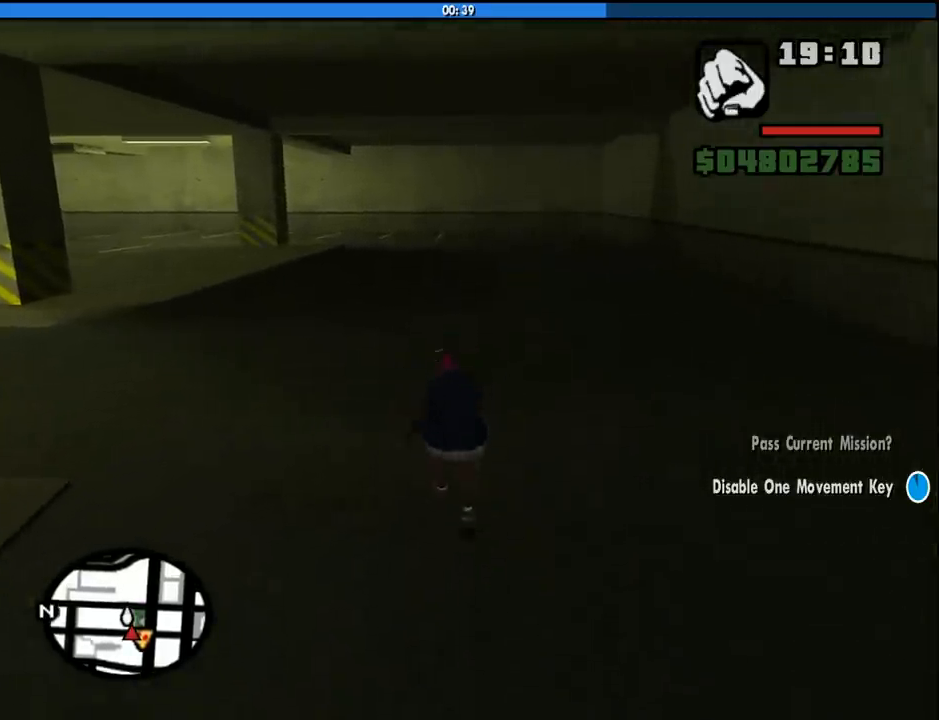
{"keys": ["w"], "mouse": [], "events": []}
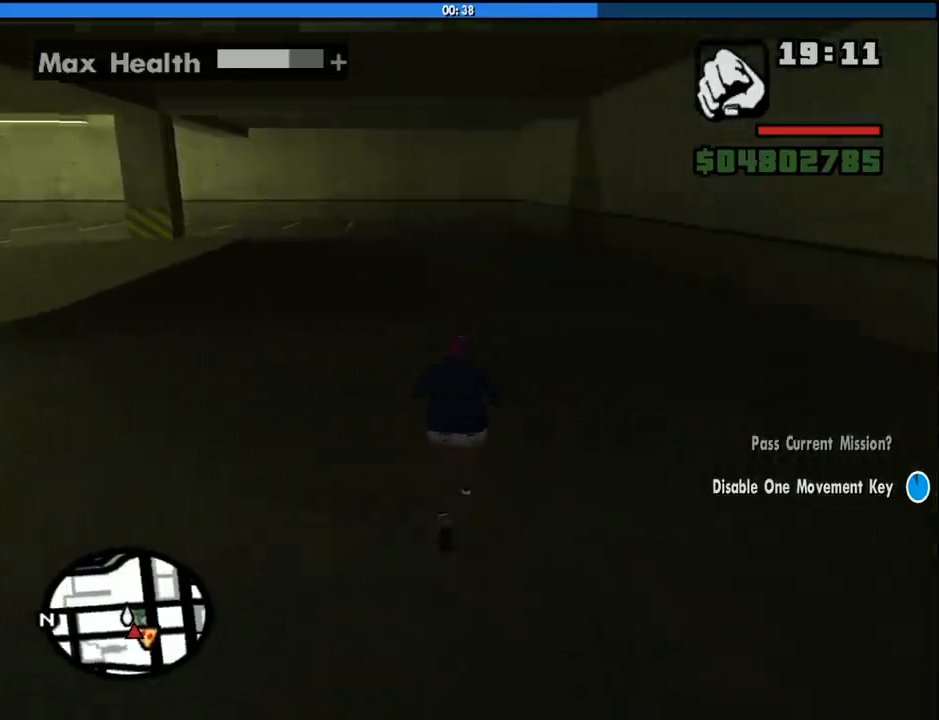
{"keys": ["w"], "mouse": [], "events": []}
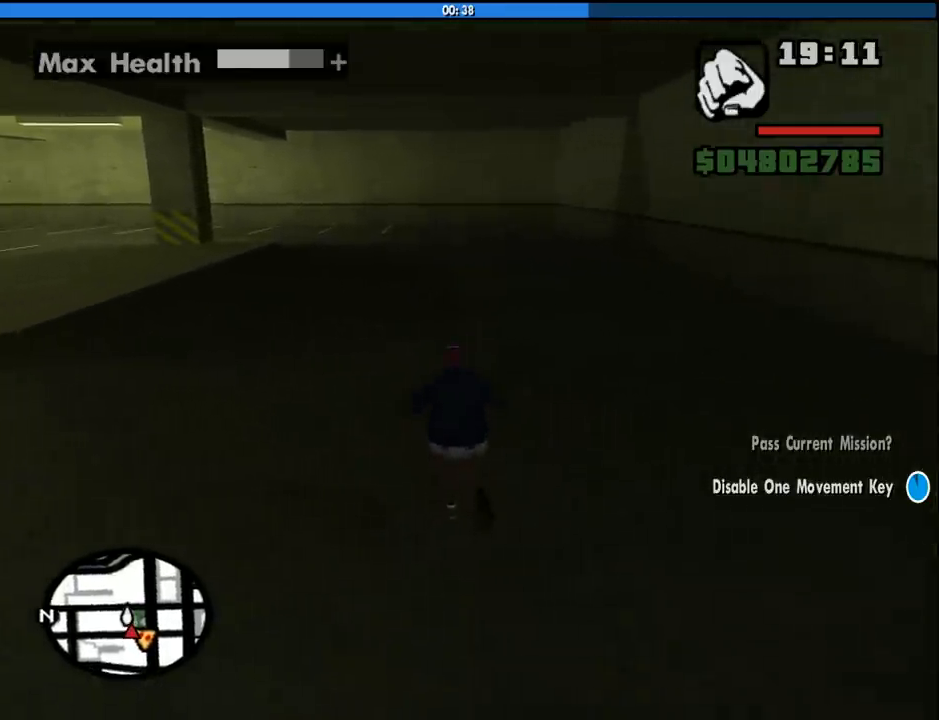
{"keys": ["w"], "mouse": [], "events": []}
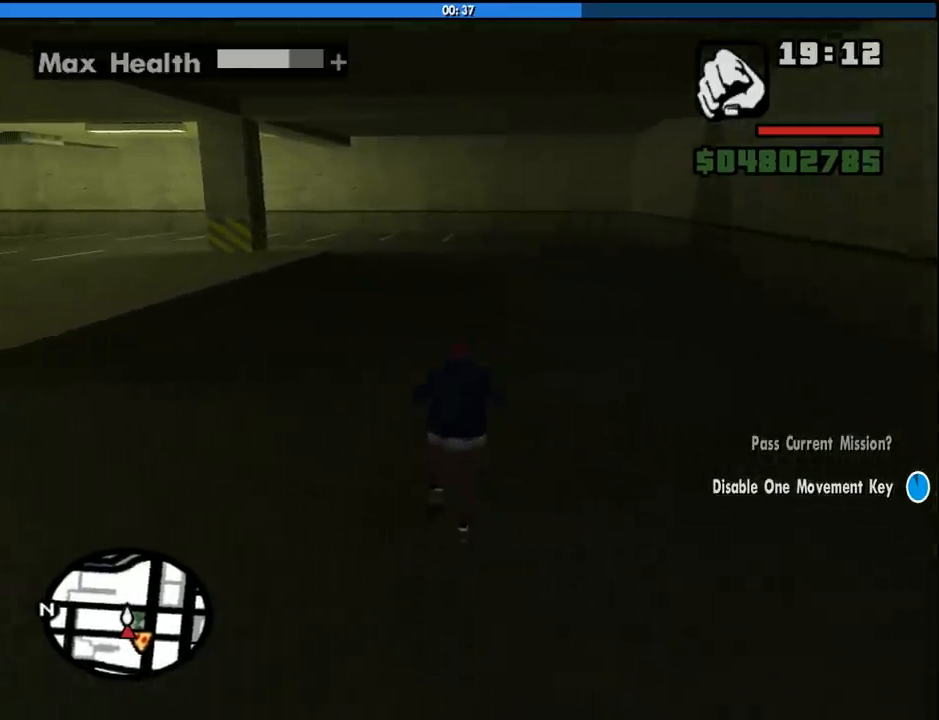
{"keys": ["w"], "mouse": [], "events": []}
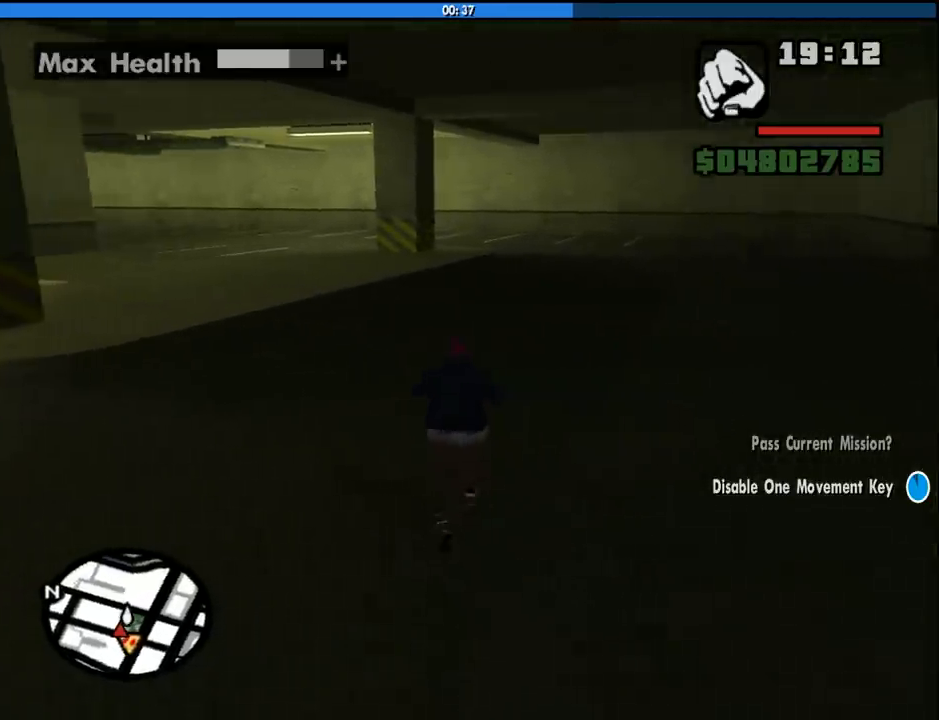
{"keys": ["w"], "mouse": [], "events": []}
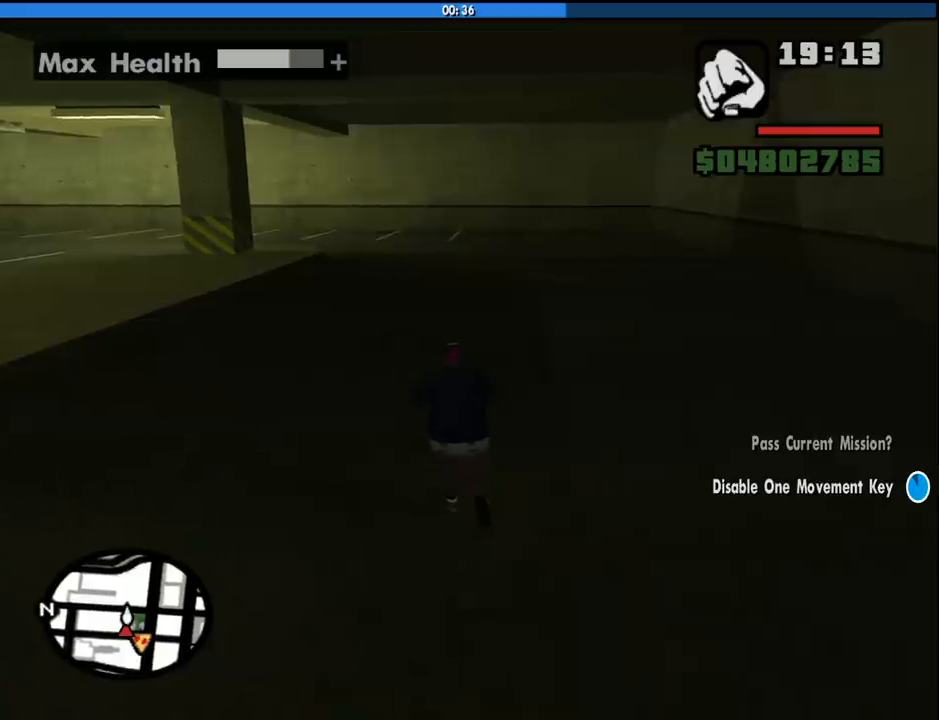
{"keys": ["a", "w"], "mouse": [], "events": [[466, "a", "down"]]}
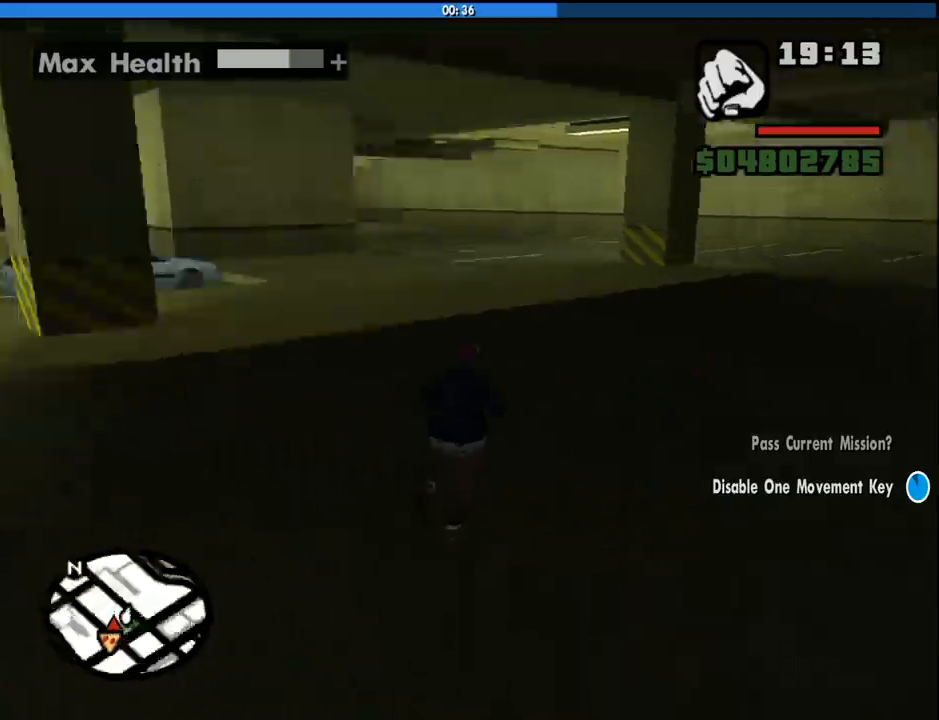
{"keys": ["a", "w"], "mouse": [], "events": []}
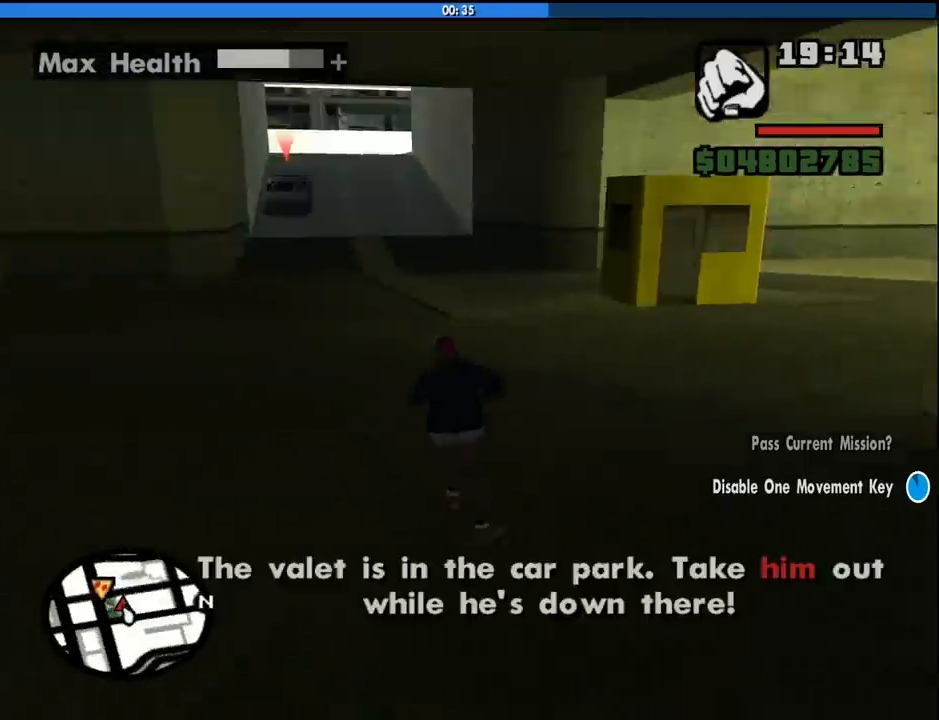
{"keys": ["a", "w"], "mouse": [], "events": []}
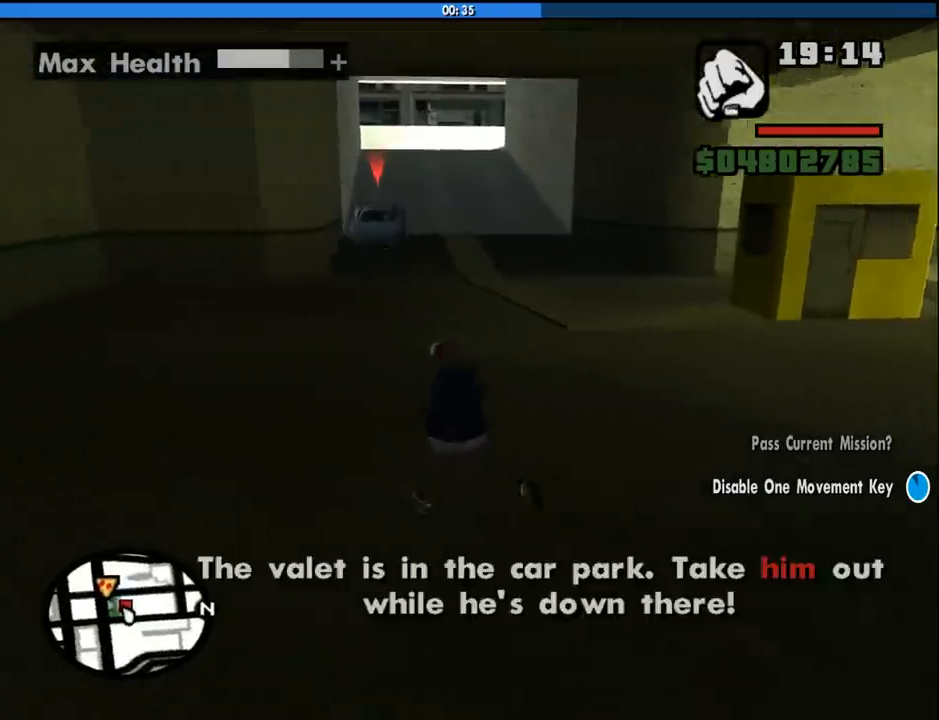
{"keys": ["w"], "mouse": [], "events": [[283, "a", "up"]]}
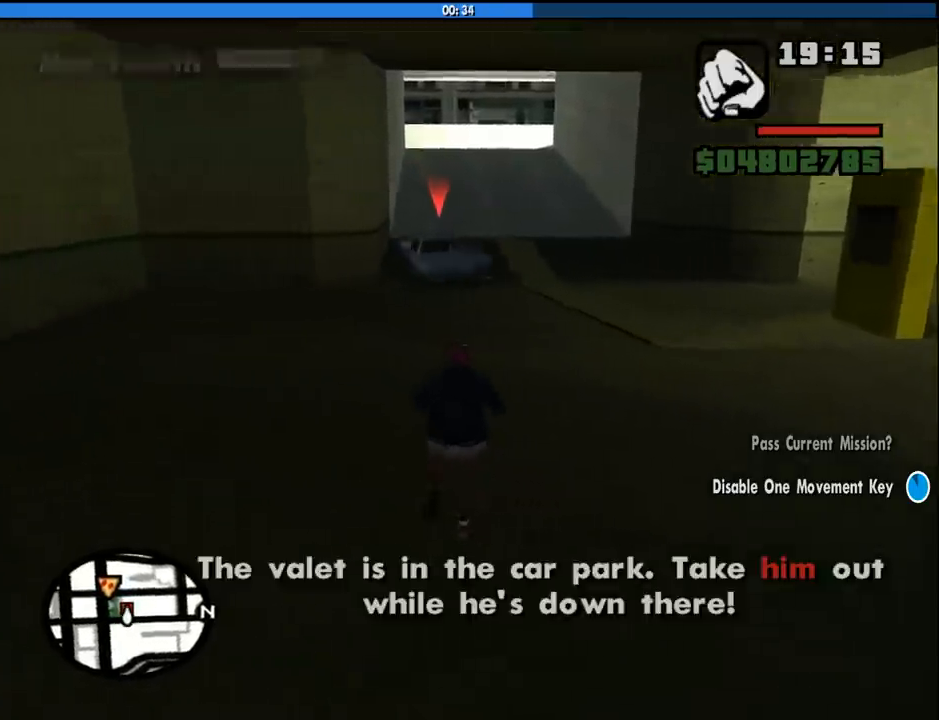
{"keys": ["w"], "mouse": [], "events": []}
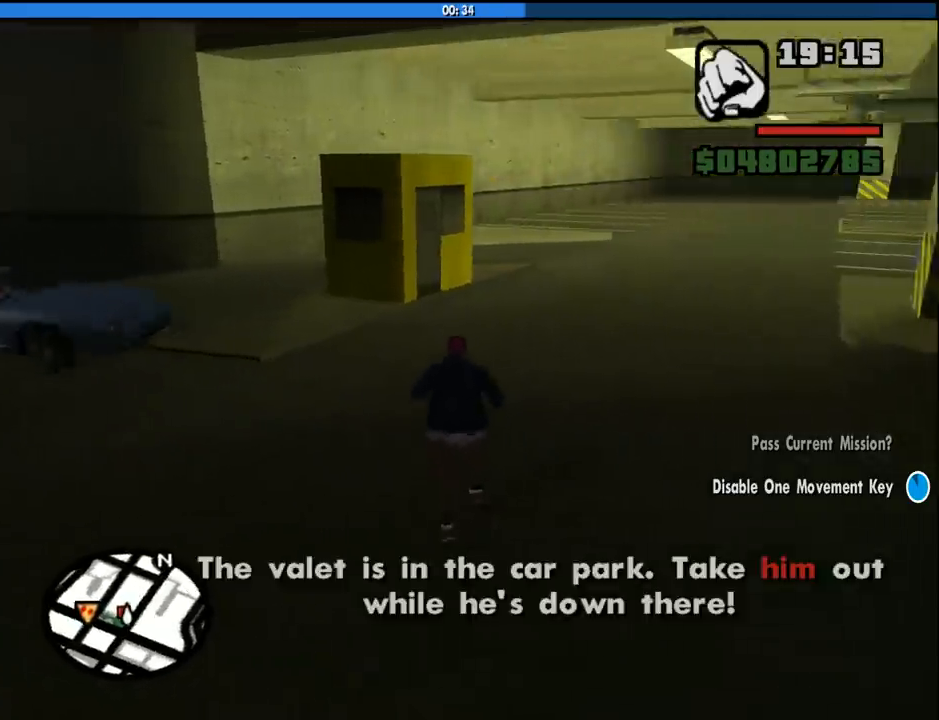
{"keys": ["f", "space", "w"], "mouse": [], "events": [[450, "space", "down"], [500, "f", "down"]]}
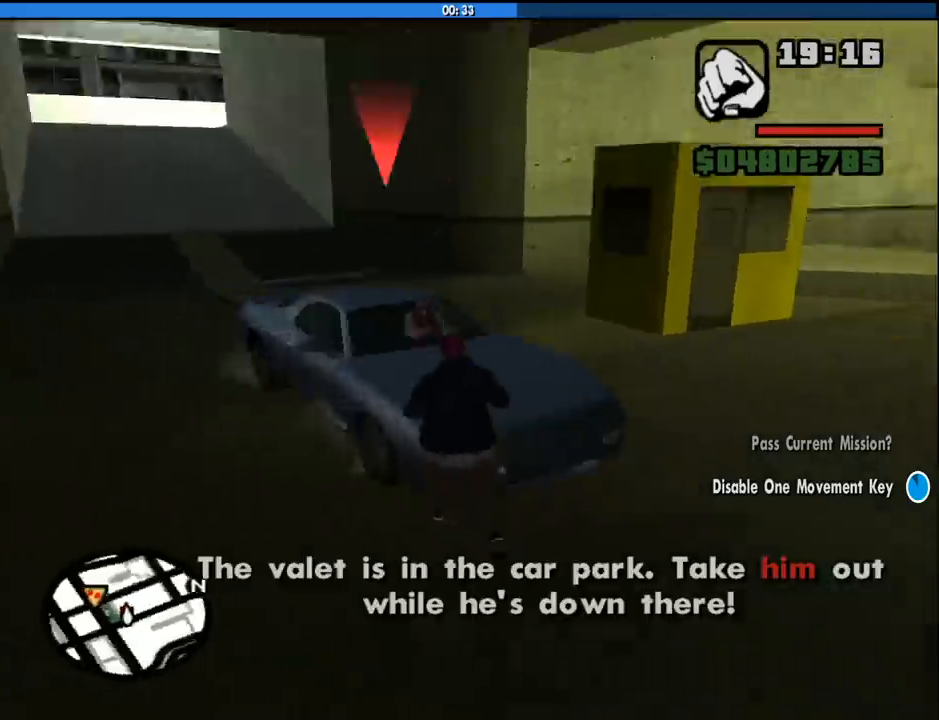
{"keys": ["f", "space"], "mouse": [], "events": [[50, "space", "up"], [100, "w", "up"], [133, "space", "down"], [233, "f", "up"], [233, "space", "up"], [283, "f", "down"], [283, "space", "down"], [366, "f", "up"], [366, "space", "up"], [466, "f", "down"], [466, "space", "down"]]}
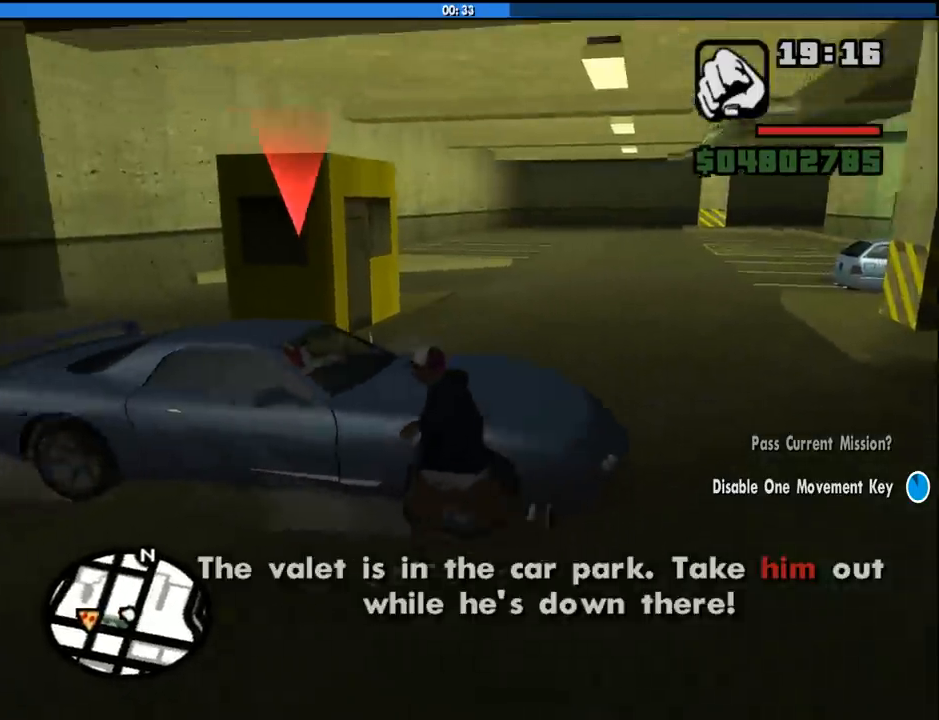
{"keys": [], "mouse": [], "events": [[16, "space", "up"], [66, "f", "up"], [100, "f", "down"], [100, "space", "down"], [200, "f", "up"], [200, "space", "up"], [250, "f", "down"], [300, "space", "down"], [350, "f", "up"], [350, "space", "up"], [433, "f", "down"], [433, "space", "down"], [483, "f", "up"], [483, "space", "up"]]}
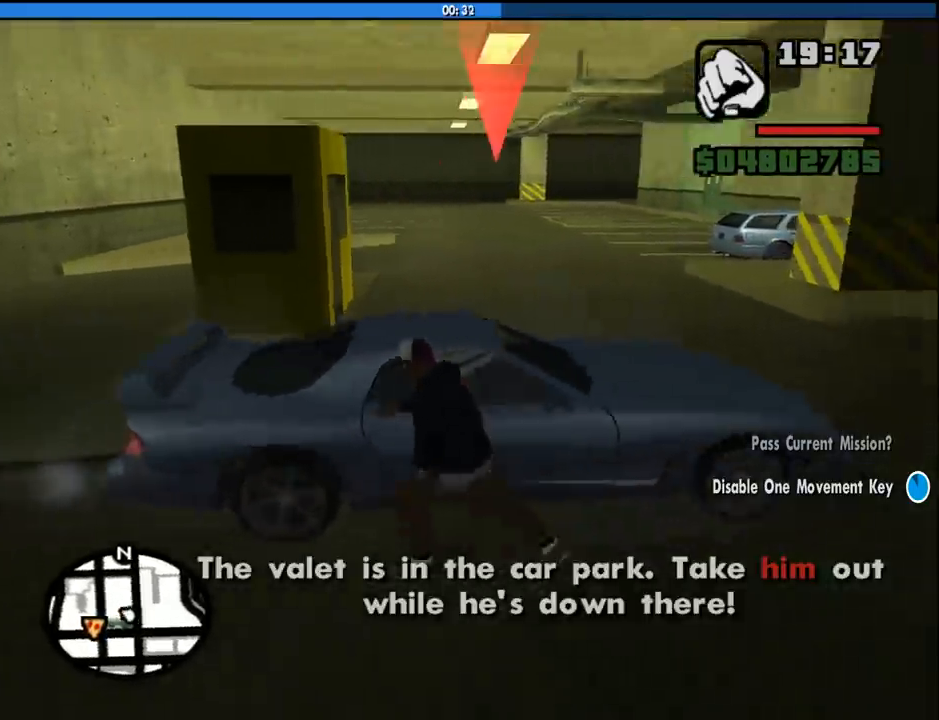
{"keys": [], "mouse": [], "events": [[83, "f", "down"], [83, "space", "down"], [116, "space", "up"], [166, "f", "up"], [216, "f", "down"], [216, "space", "down"], [266, "space", "up"], [316, "f", "up"]]}
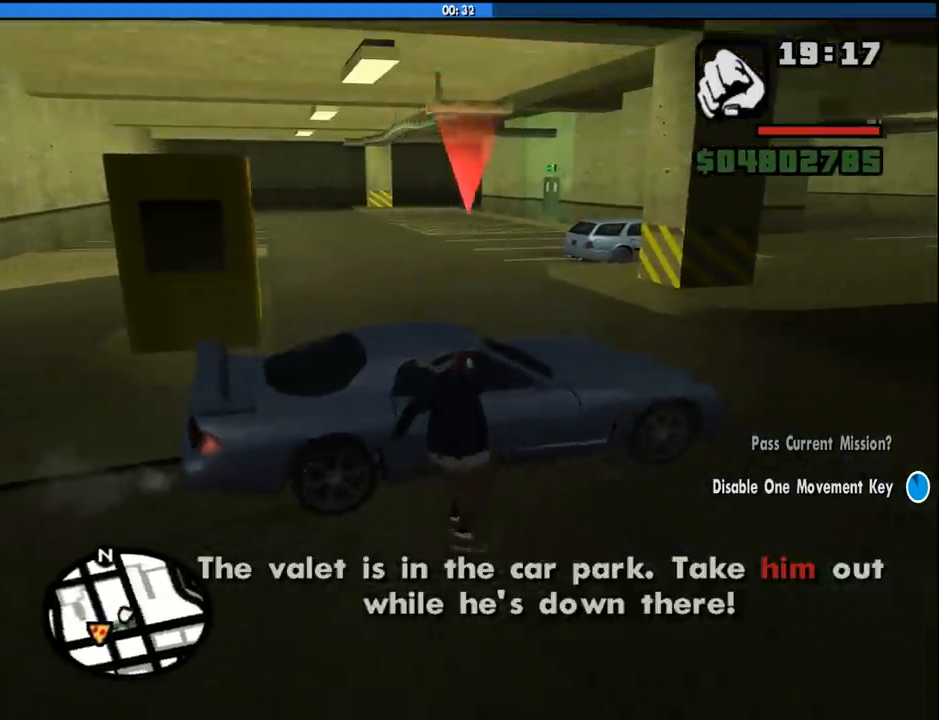
{"keys": [], "mouse": [], "events": []}